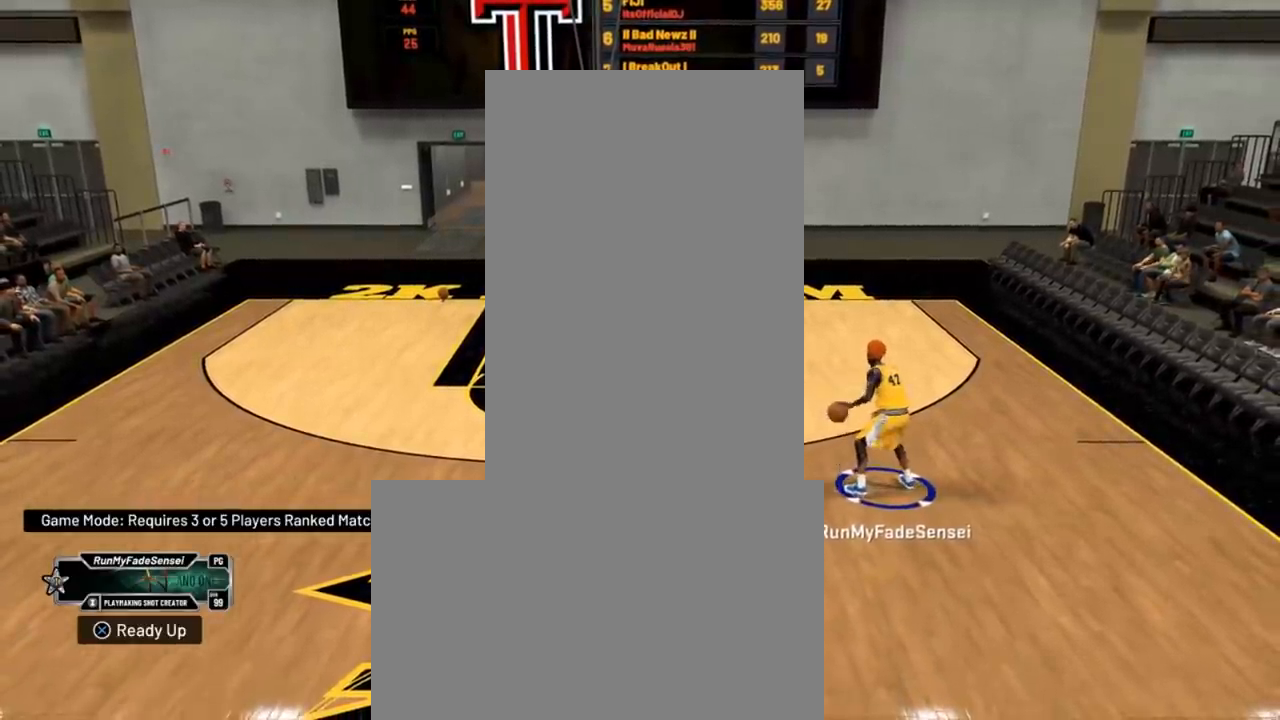
Gameplay with a controller (Xbox layout); each line is a JSON object with the inputs held at the frame after it. "events" lists button and stick changes between this image and that frame as [ms after this image, input, new state], when the widget could be followed in between.
{"buttons": [], "left_stick": "left", "right_stick": "center", "events": []}
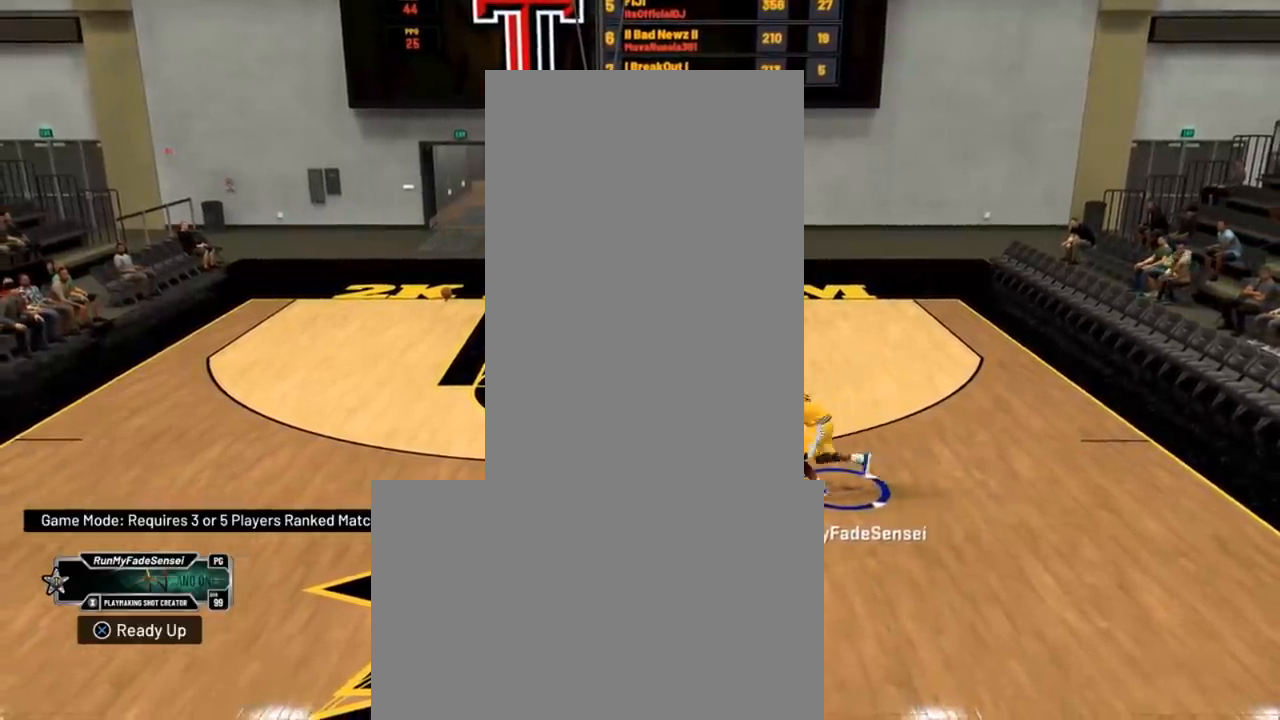
{"buttons": [], "left_stick": "left", "right_stick": "center", "events": []}
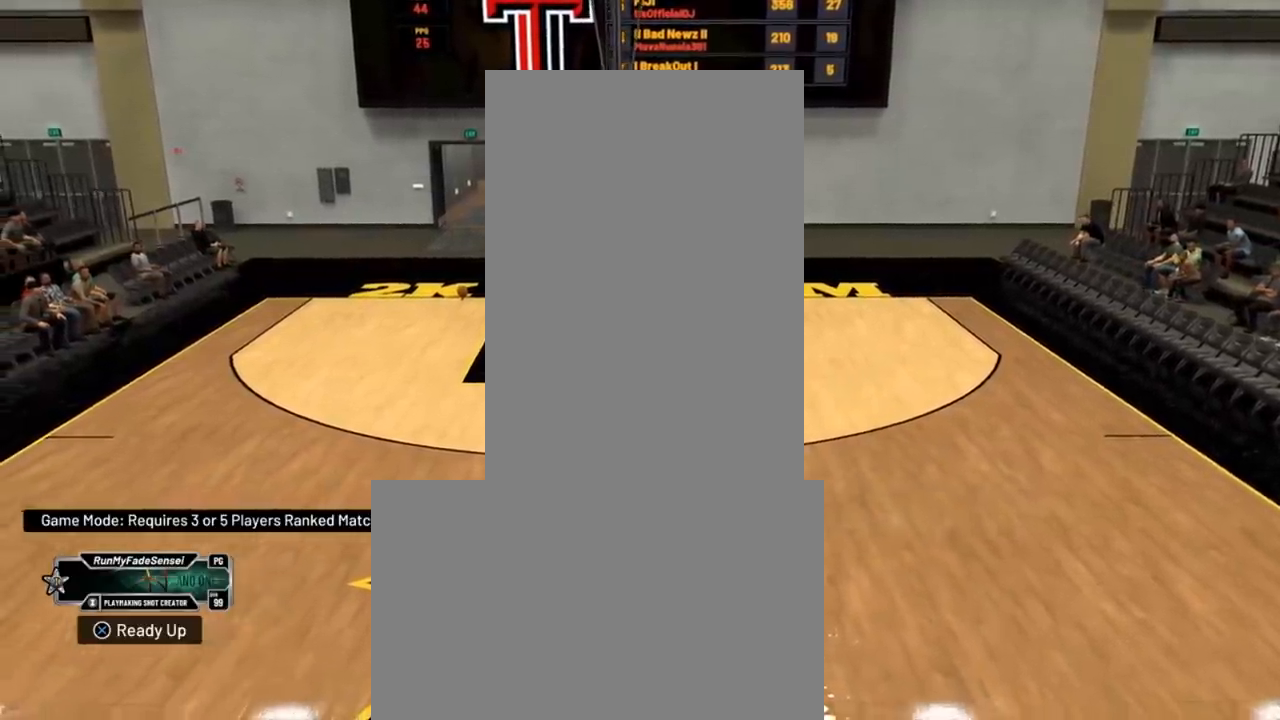
{"buttons": [], "left_stick": "right", "right_stick": "center", "events": [[234, "left_stick", "center"], [284, "left_stick", "right"]]}
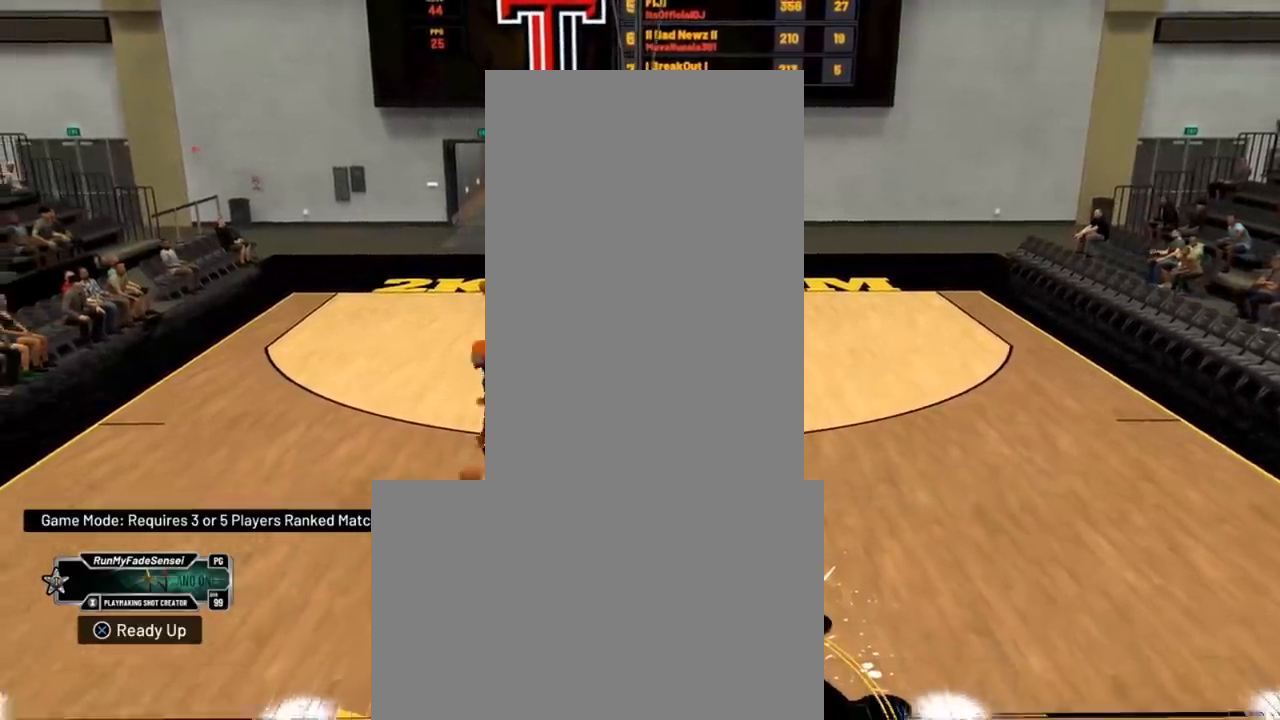
{"buttons": [], "left_stick": "right", "right_stick": "center", "events": []}
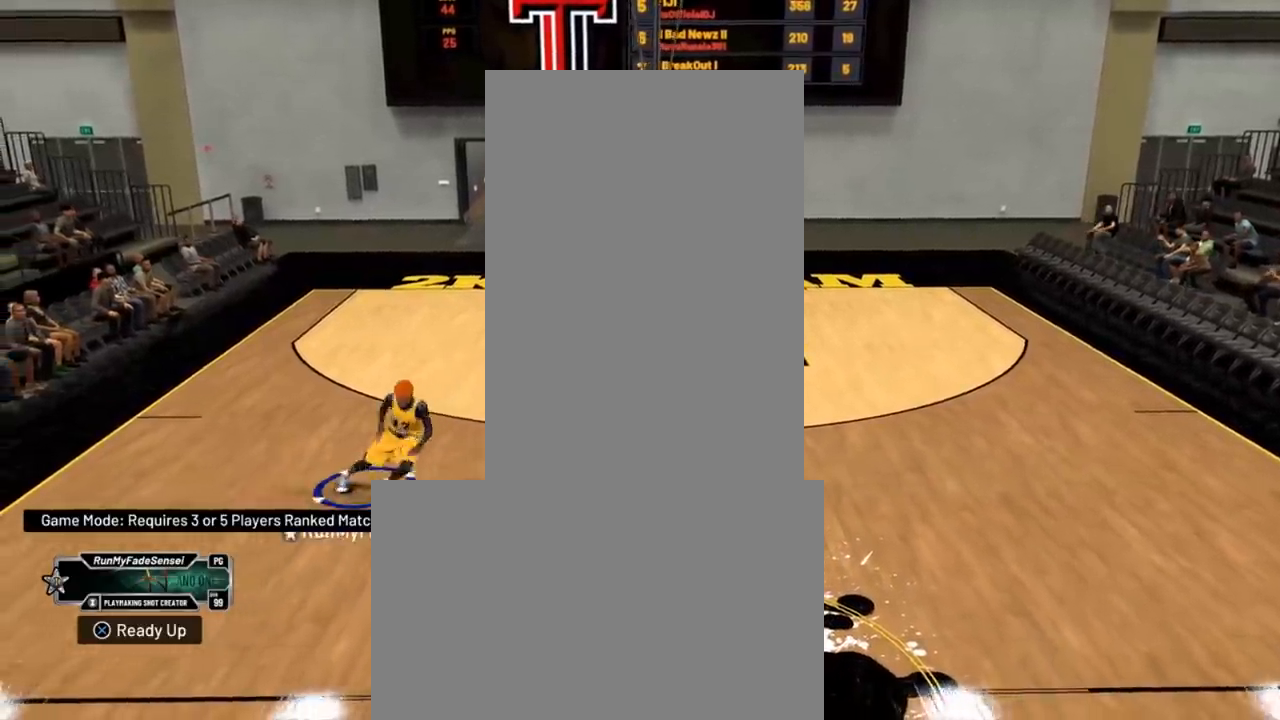
{"buttons": [], "left_stick": "right", "right_stick": "center", "events": []}
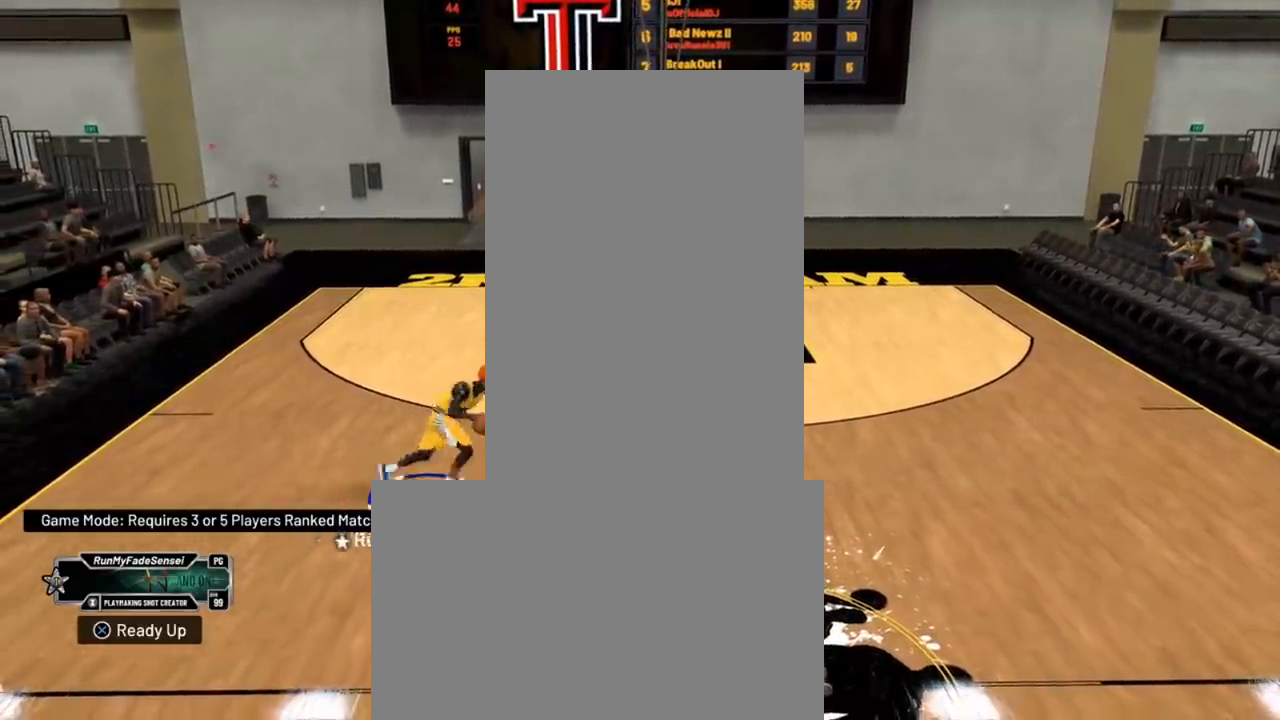
{"buttons": [], "left_stick": "right", "right_stick": "center", "events": []}
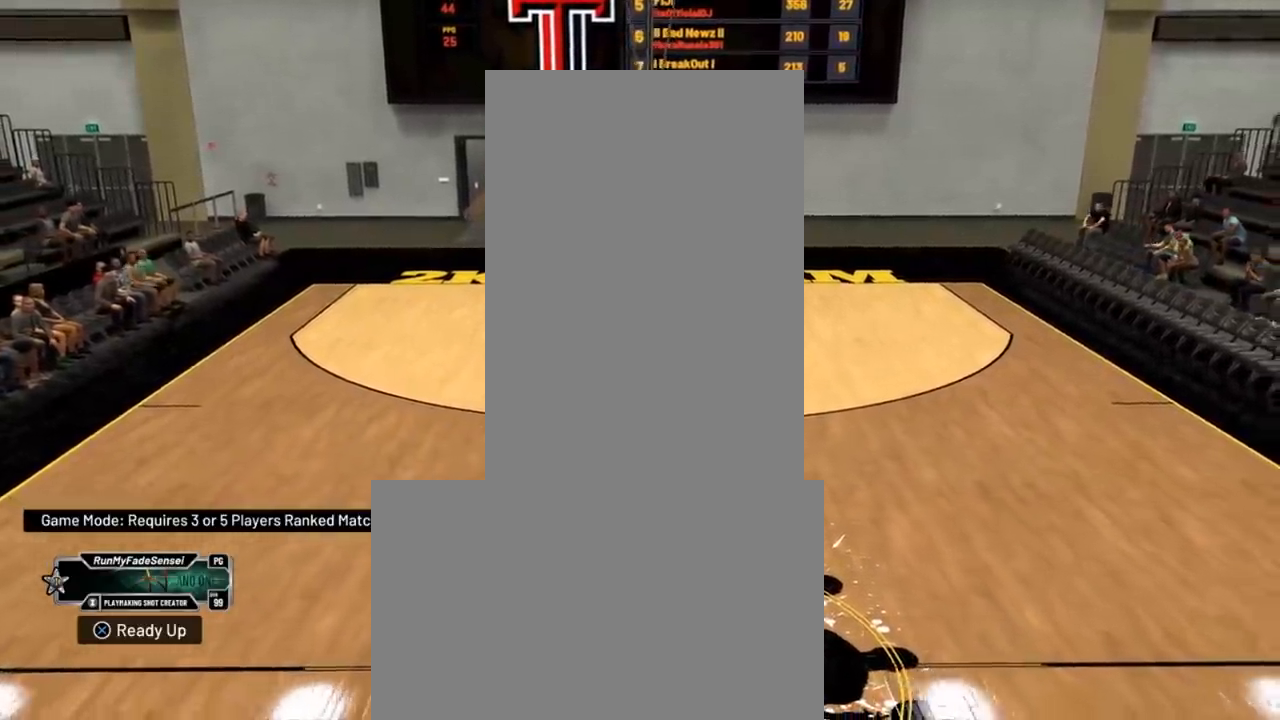
{"buttons": [], "left_stick": "center", "right_stick": "center", "events": [[216, "left_stick", "center"]]}
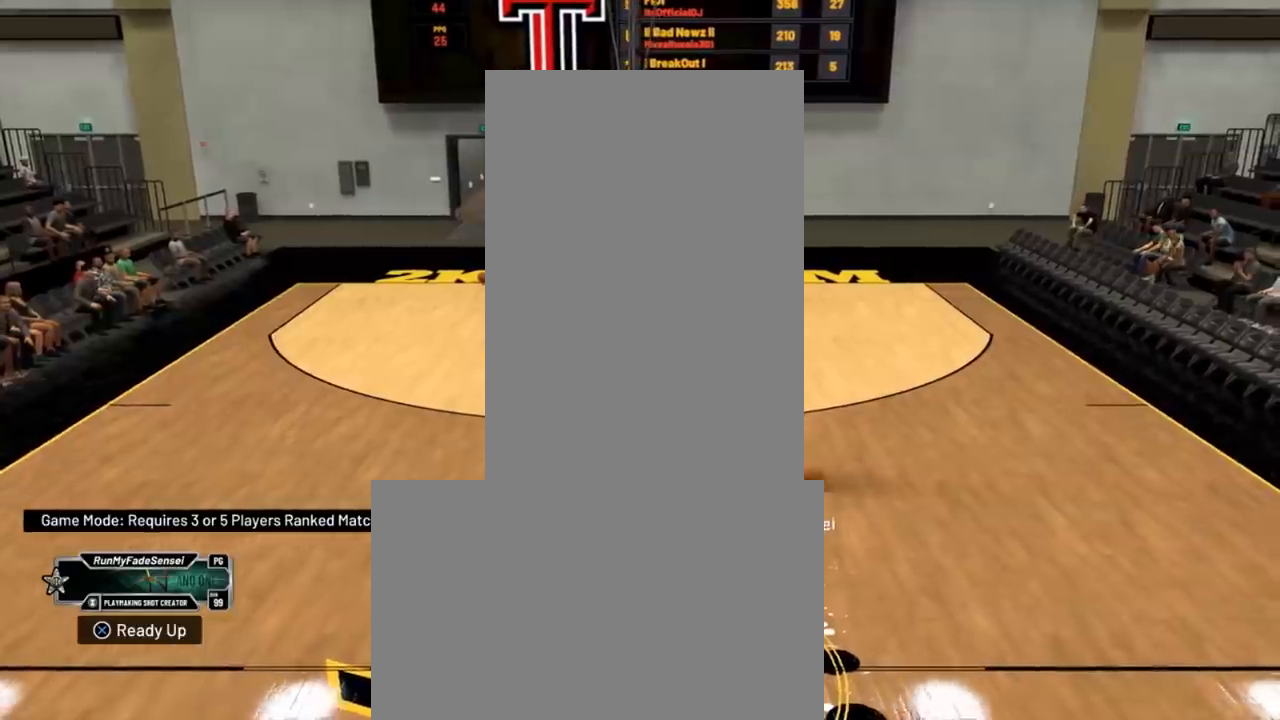
{"buttons": [], "left_stick": "center", "right_stick": "center", "events": []}
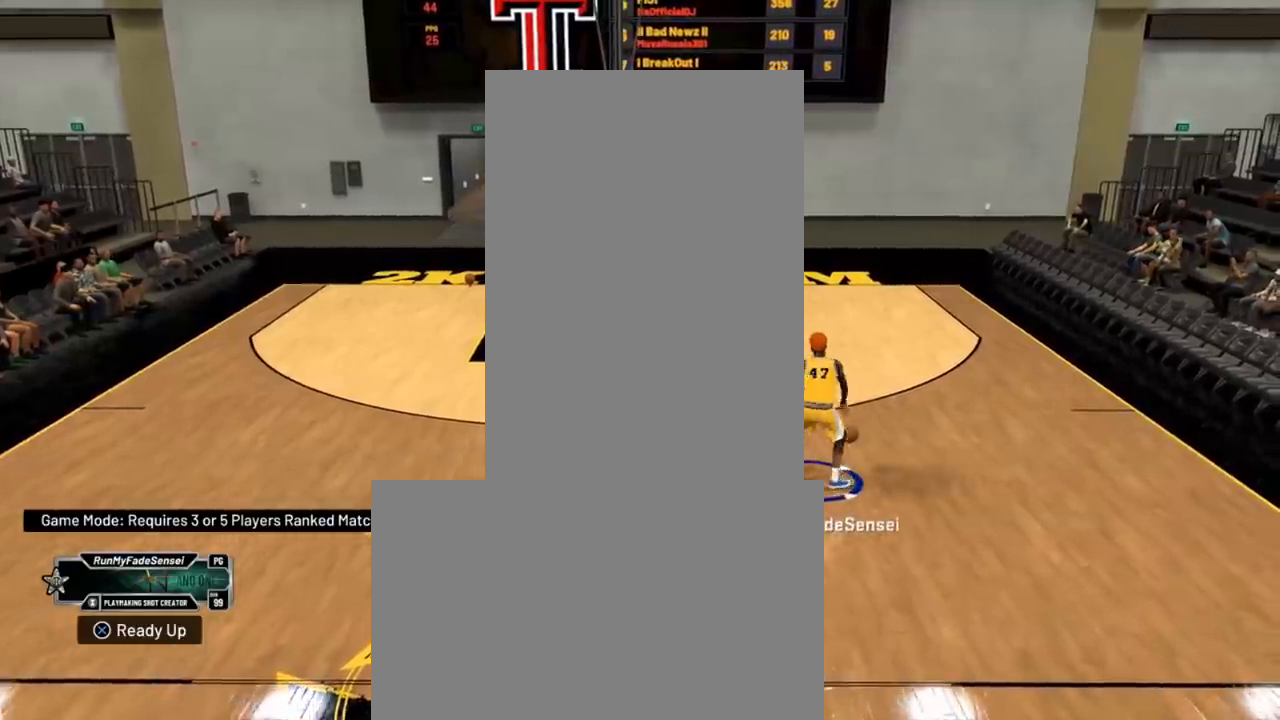
{"buttons": [], "left_stick": "left", "right_stick": "center", "events": [[150, "left_stick", "left"]]}
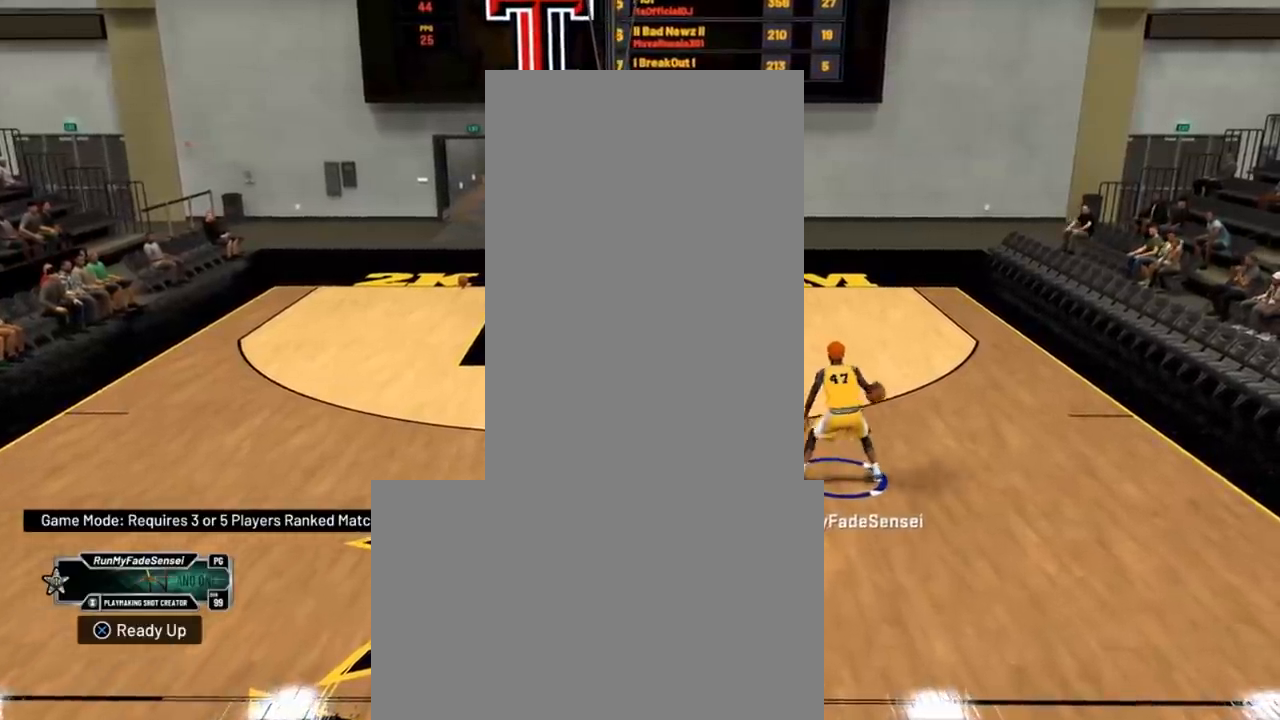
{"buttons": [], "left_stick": "down-left", "right_stick": "center", "events": [[451, "left_stick", "down-left"]]}
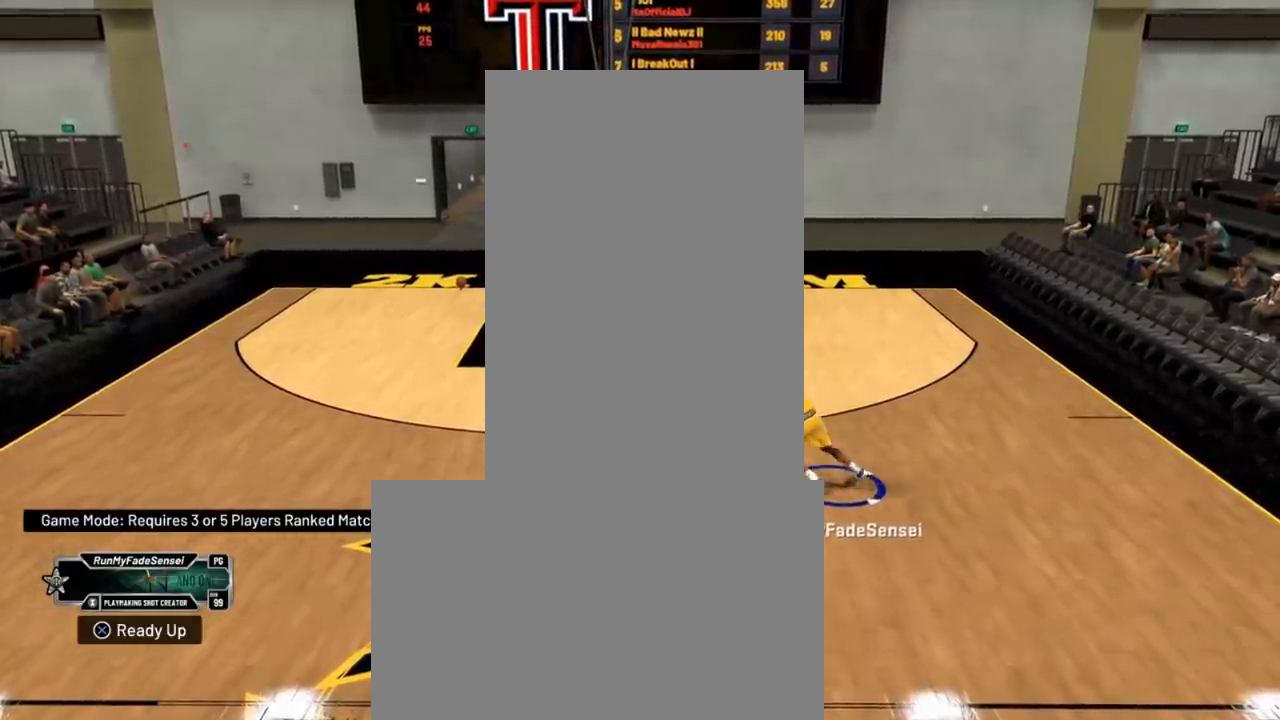
{"buttons": [], "left_stick": "right", "right_stick": "center", "events": [[216, "left_stick", "down-right"], [350, "left_stick", "right"]]}
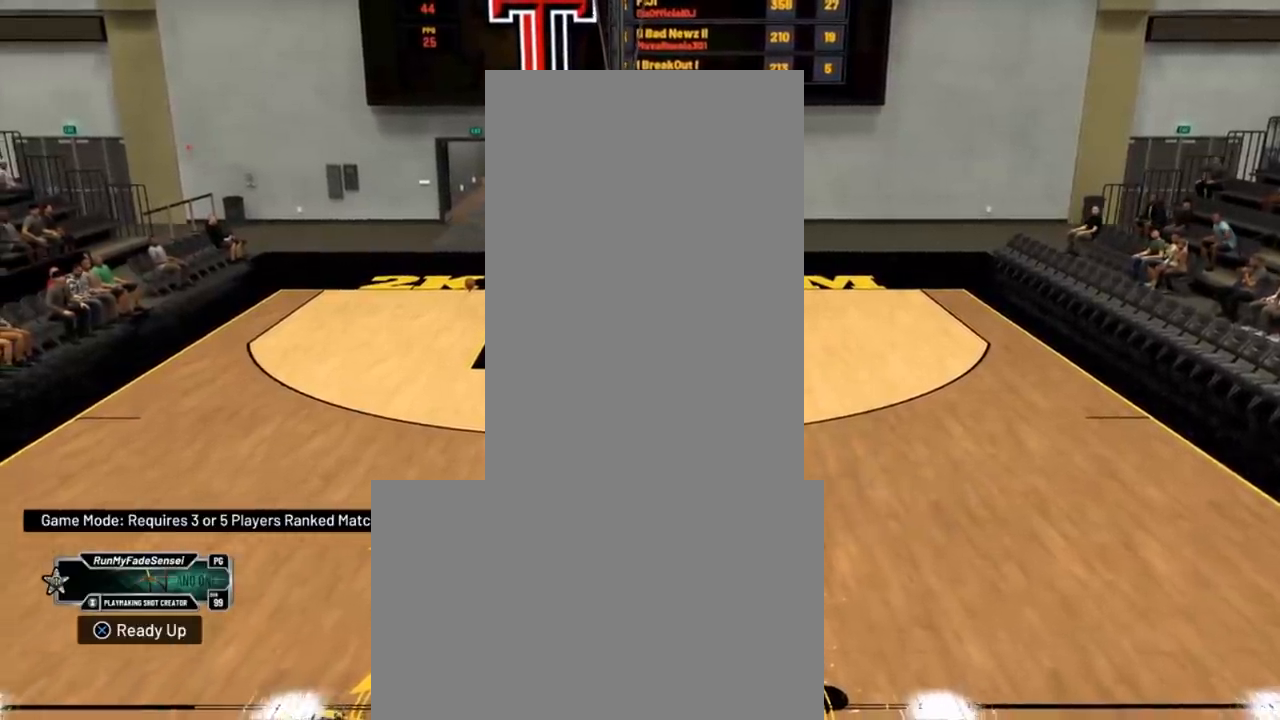
{"buttons": [], "left_stick": "right", "right_stick": "center", "events": []}
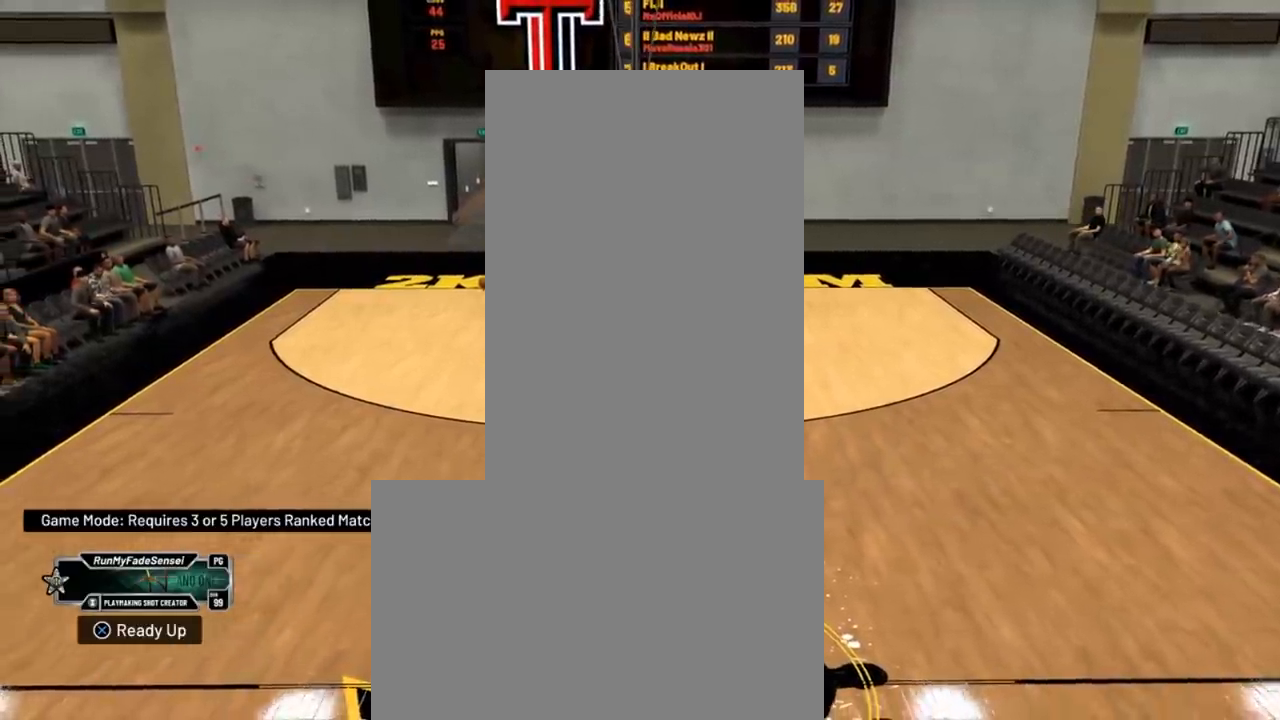
{"buttons": [], "left_stick": "center", "right_stick": "center", "events": [[166, "left_stick", "center"], [216, "left_stick", "down-left"], [450, "left_stick", "center"]]}
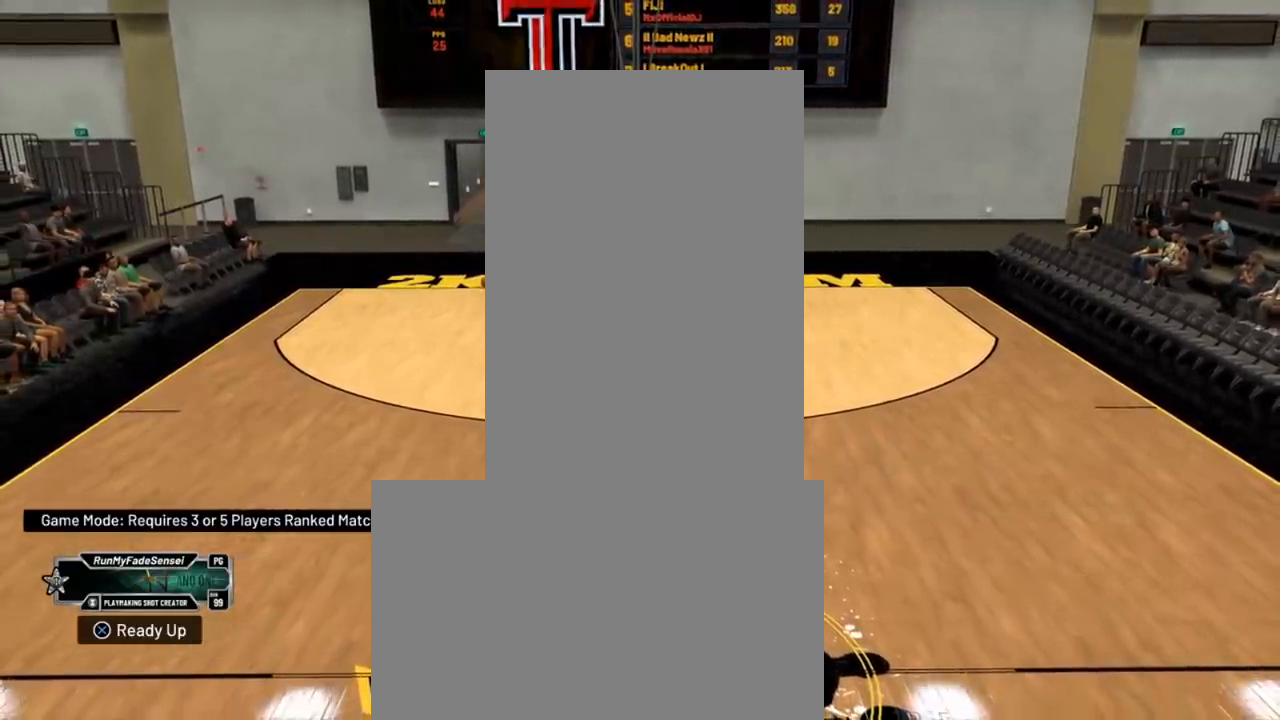
{"buttons": [], "left_stick": "down-right", "right_stick": "center", "events": [[300, "left_stick", "down-right"]]}
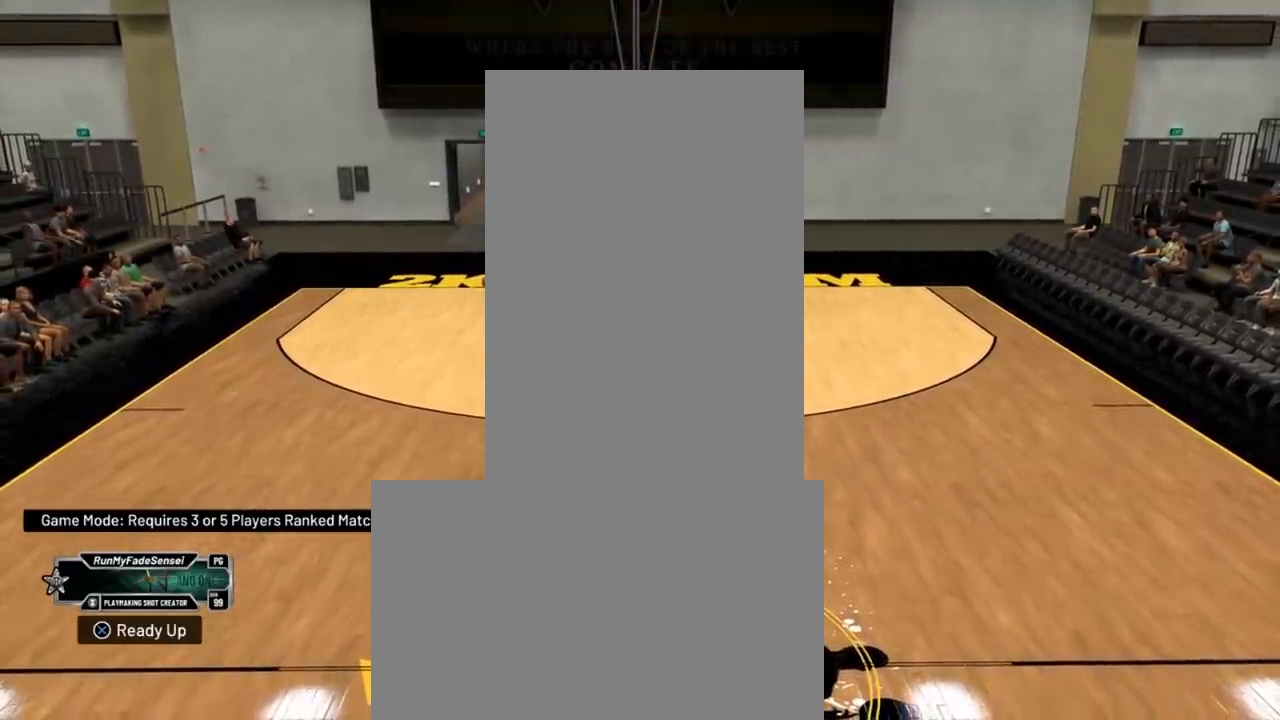
{"buttons": [], "left_stick": "center", "right_stick": "center", "events": [[333, "left_stick", "center"]]}
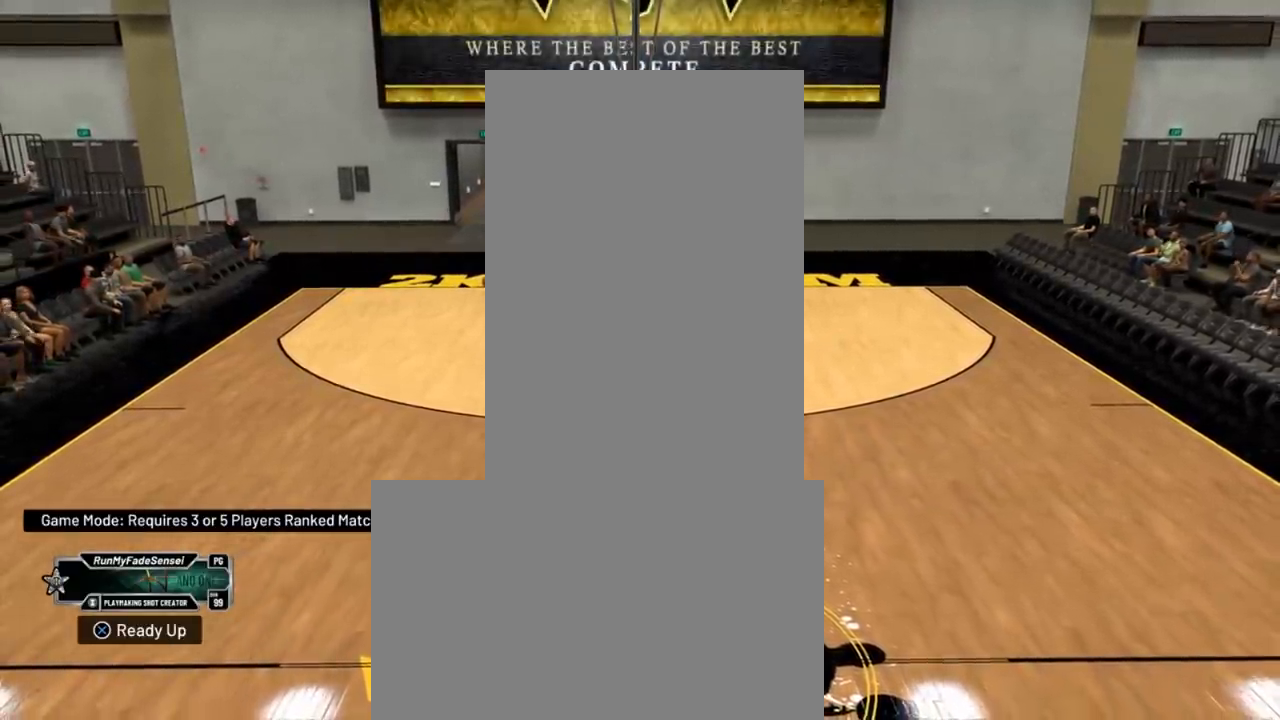
{"buttons": [], "left_stick": "center", "right_stick": "center", "events": []}
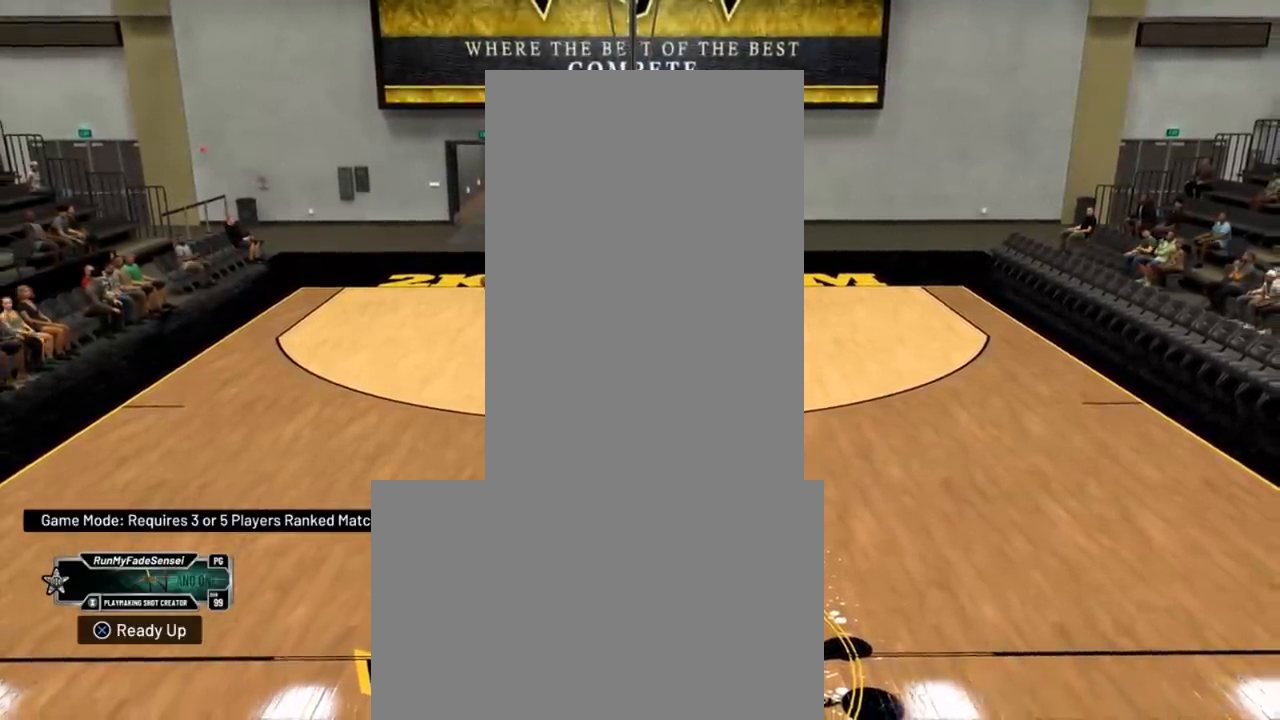
{"buttons": [], "left_stick": "center", "right_stick": "center", "events": []}
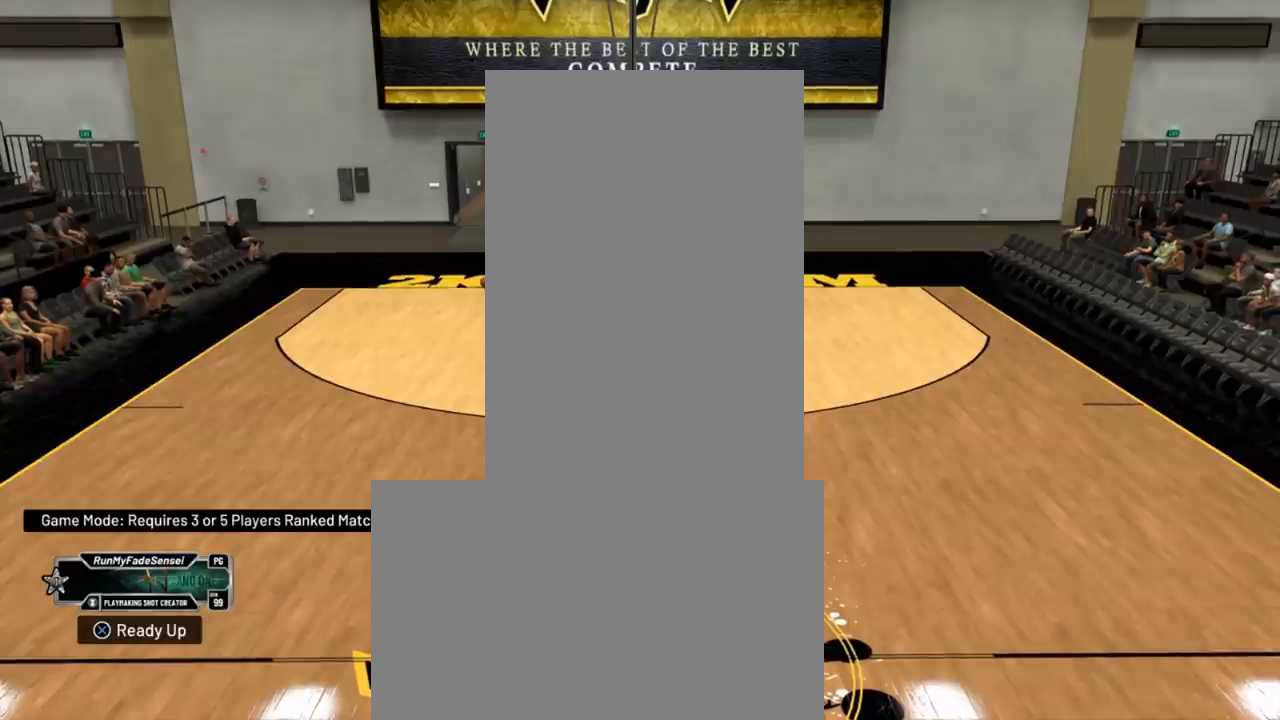
{"buttons": [], "left_stick": "center", "right_stick": "center", "events": []}
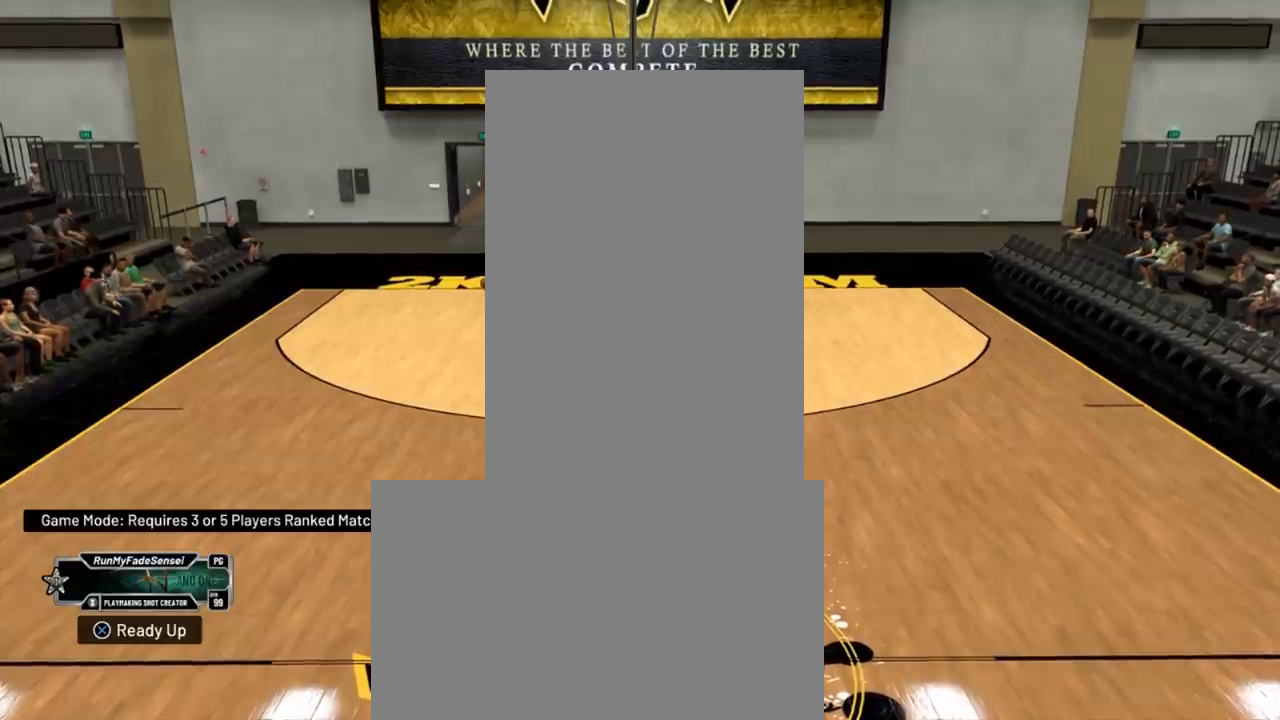
{"buttons": [], "left_stick": "down-left", "right_stick": "center", "events": [[250, "right_stick", "up-right"], [433, "left_stick", "down-left"], [433, "right_stick", "center"]]}
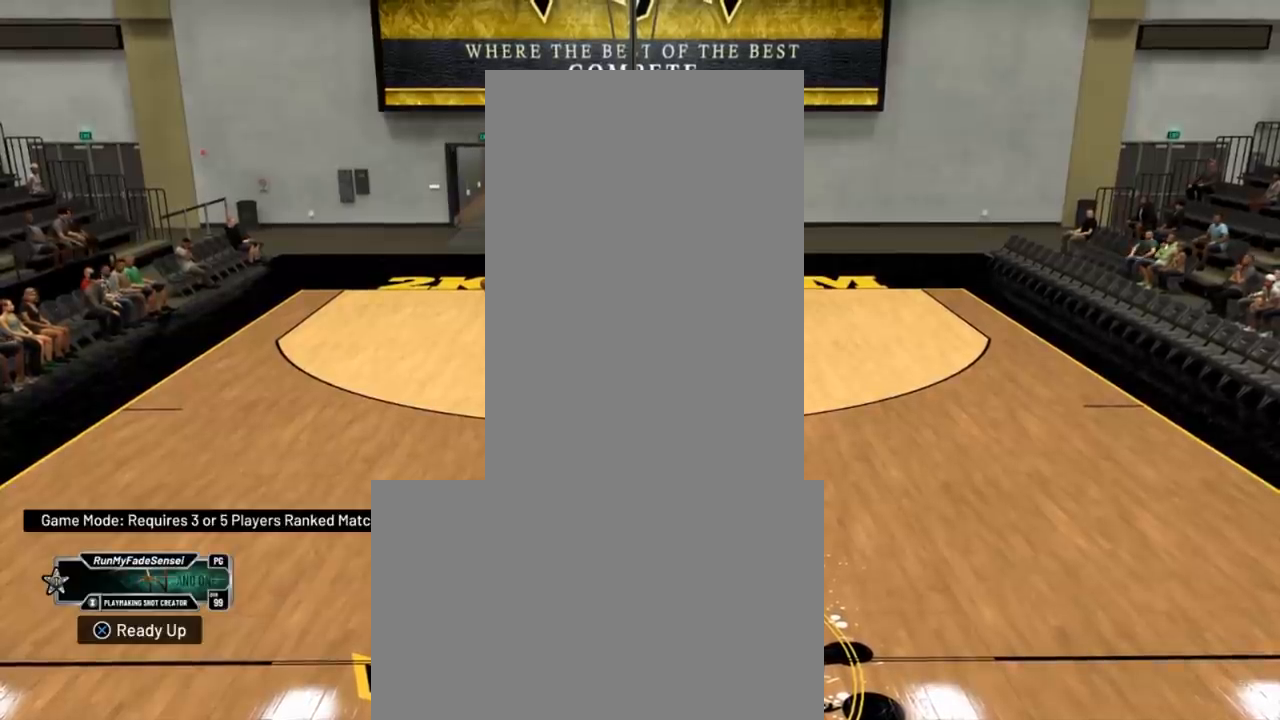
{"buttons": ["R2"], "left_stick": "down-left", "right_stick": "center", "events": [[167, "R2", "down"]]}
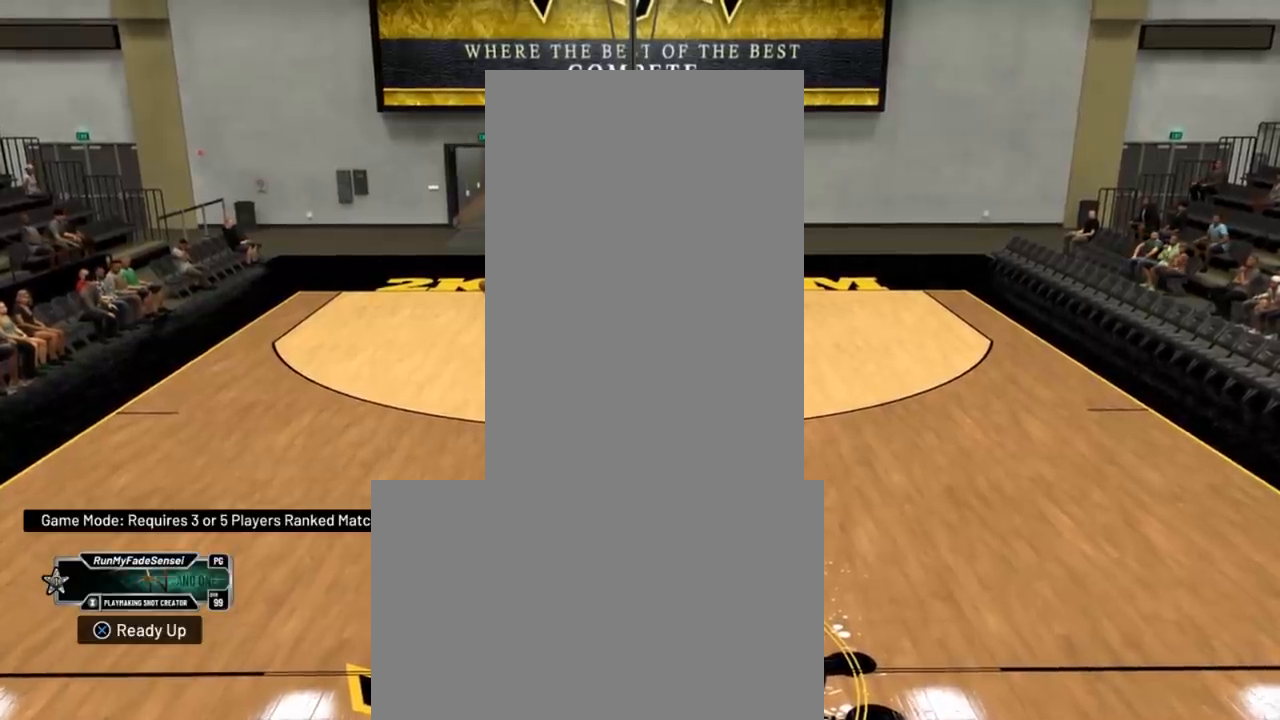
{"buttons": ["R2"], "left_stick": "down-left", "right_stick": "center", "events": []}
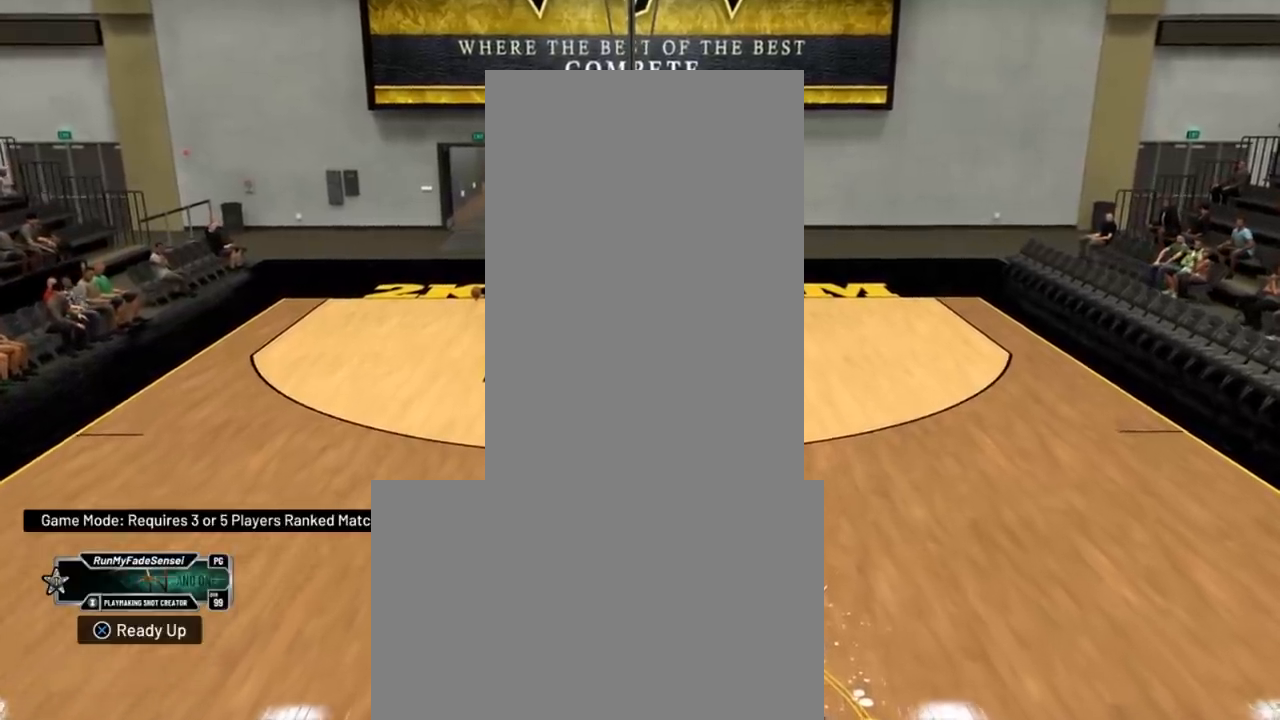
{"buttons": ["R2"], "left_stick": "down-left", "right_stick": "down-right", "events": [[467, "right_stick", "down-right"]]}